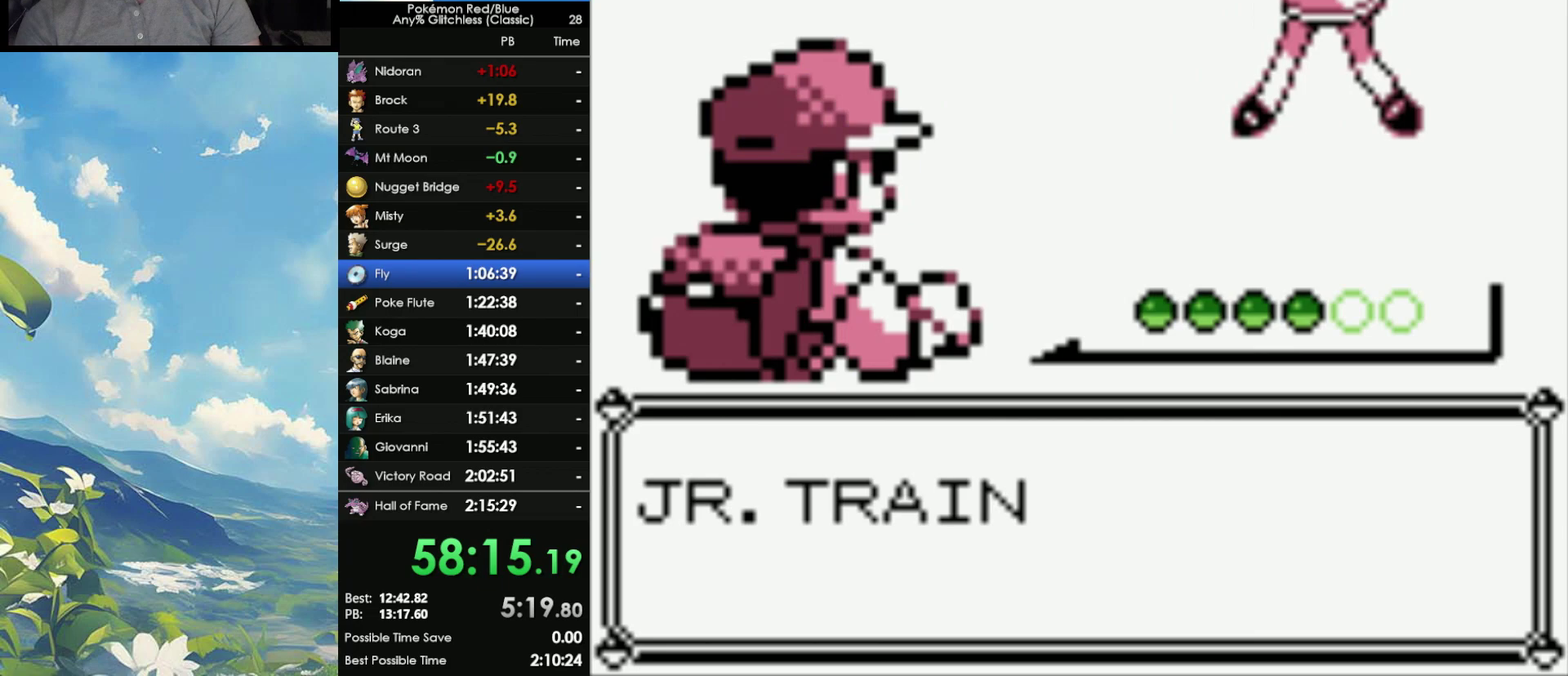
Gameplay with a controller (Nintendo layout); each line is a JSON object with the inputs held at the frame after it. "events" lists button and stick changes between this image and that frame as [ms after this image, input, new state], when the widget could be followed in between. Not read: DPAD_LEFT L3 R3.
{"buttons": [], "events": [[50, "A", "down"], [117, "A", "up"], [183, "A", "down"], [250, "A", "up"], [350, "A", "down"], [450, "A", "up"]]}
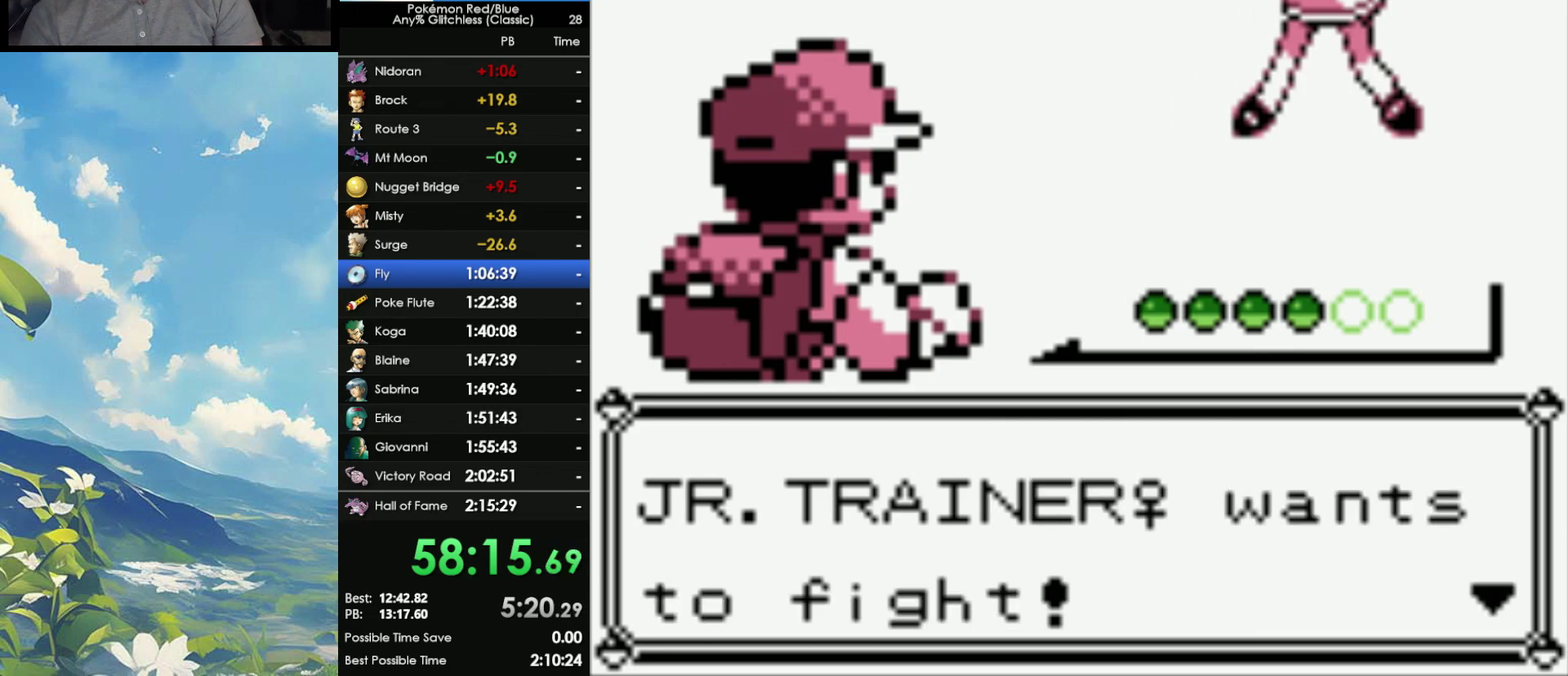
{"buttons": [], "events": [[33, "B", "down"], [83, "B", "up"]]}
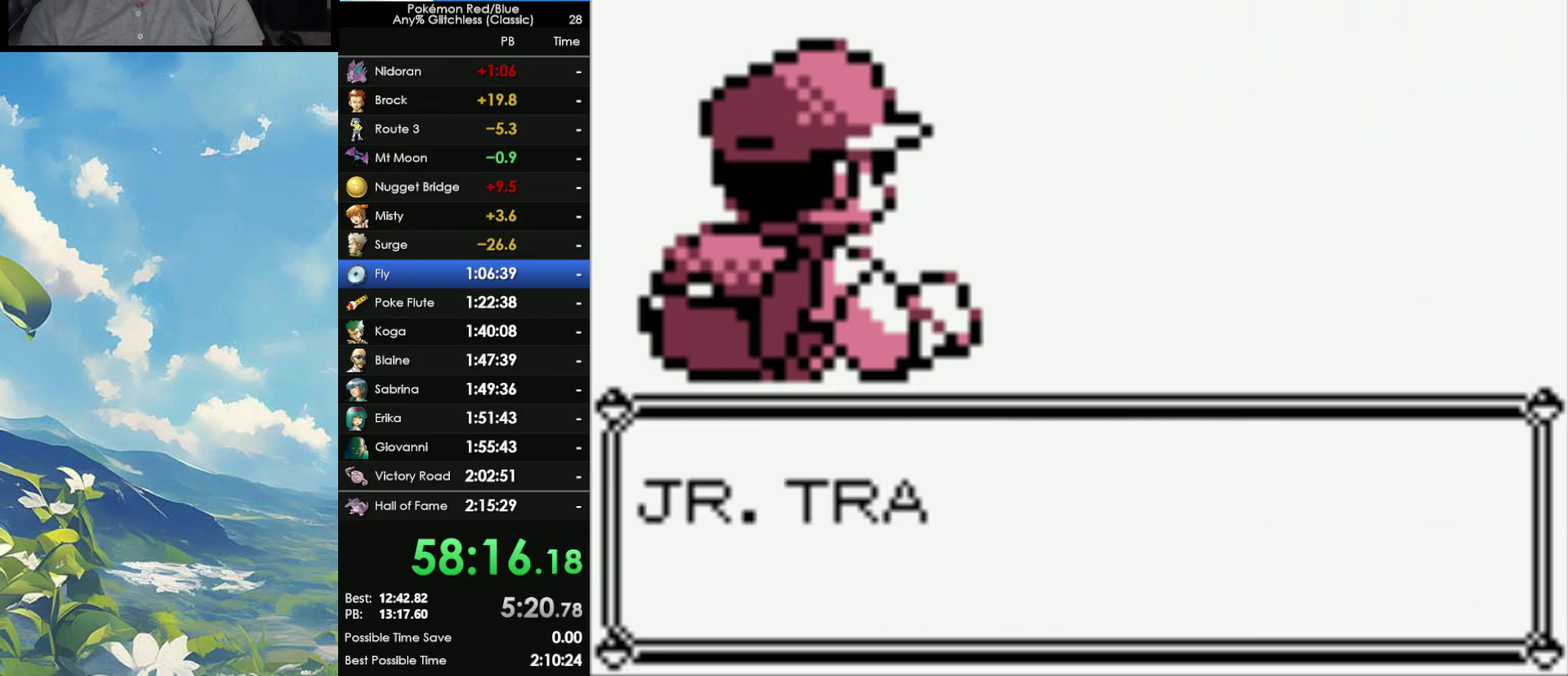
{"buttons": ["B"], "events": [[17, "A", "down"], [33, "B", "down"], [167, "B", "up"], [233, "B", "down"], [250, "A", "up"], [350, "A", "down"], [350, "B", "up"], [433, "B", "down"], [467, "A", "up"]]}
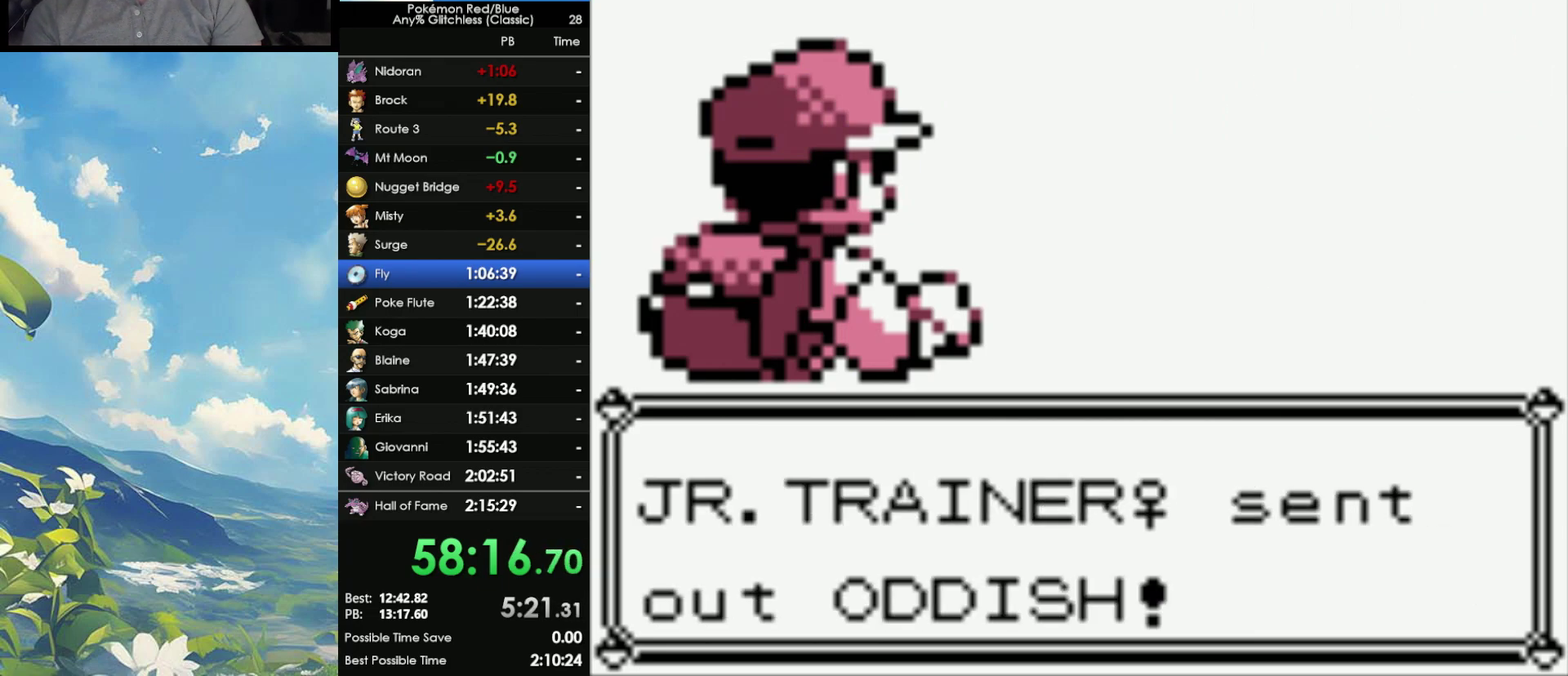
{"buttons": [], "events": [[17, "A", "down"], [50, "B", "up"], [200, "A", "up"], [200, "B", "down"], [283, "B", "up"], [417, "B", "down"], [500, "B", "up"]]}
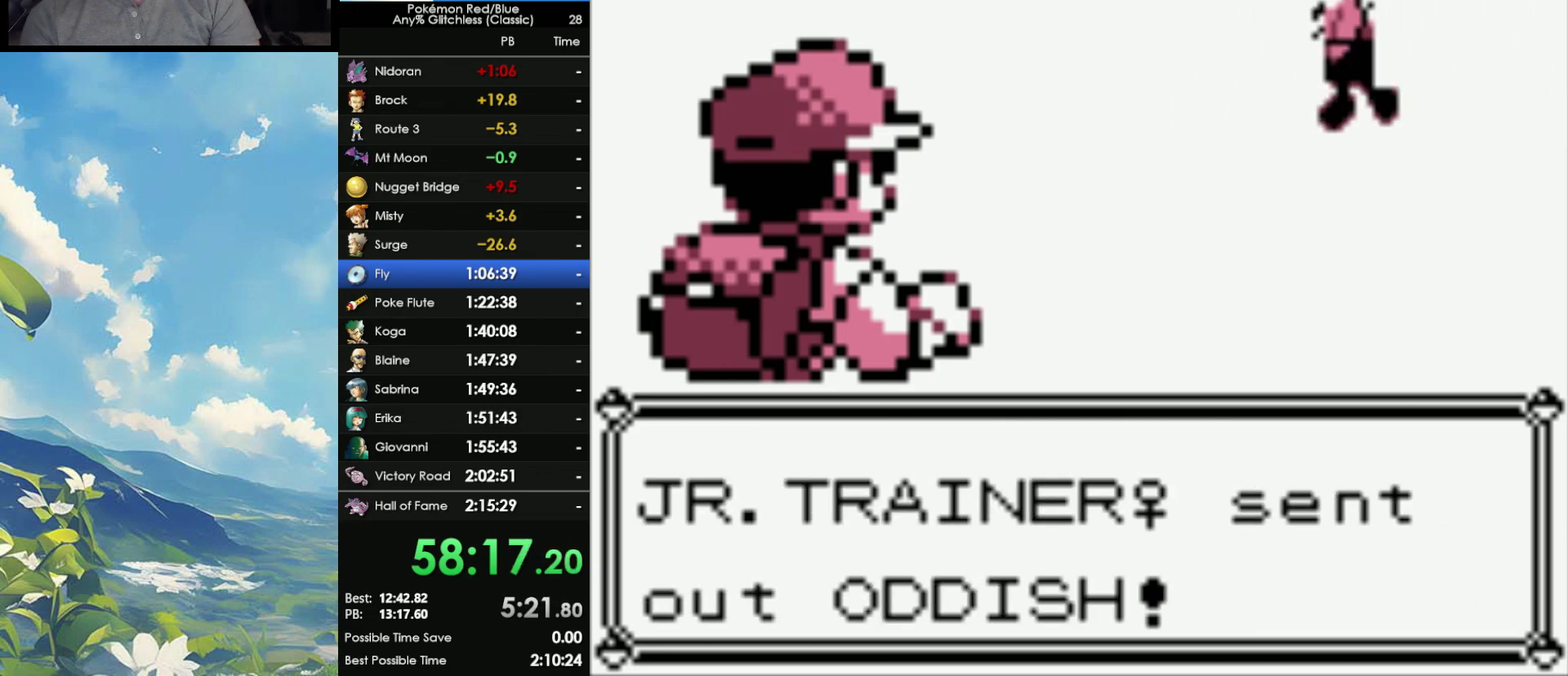
{"buttons": [], "events": [[33, "A", "down"], [133, "A", "up"], [150, "B", "down"], [217, "B", "up"], [233, "A", "down"], [300, "A", "up"], [300, "B", "down"], [417, "A", "down"], [417, "B", "up"], [500, "A", "up"]]}
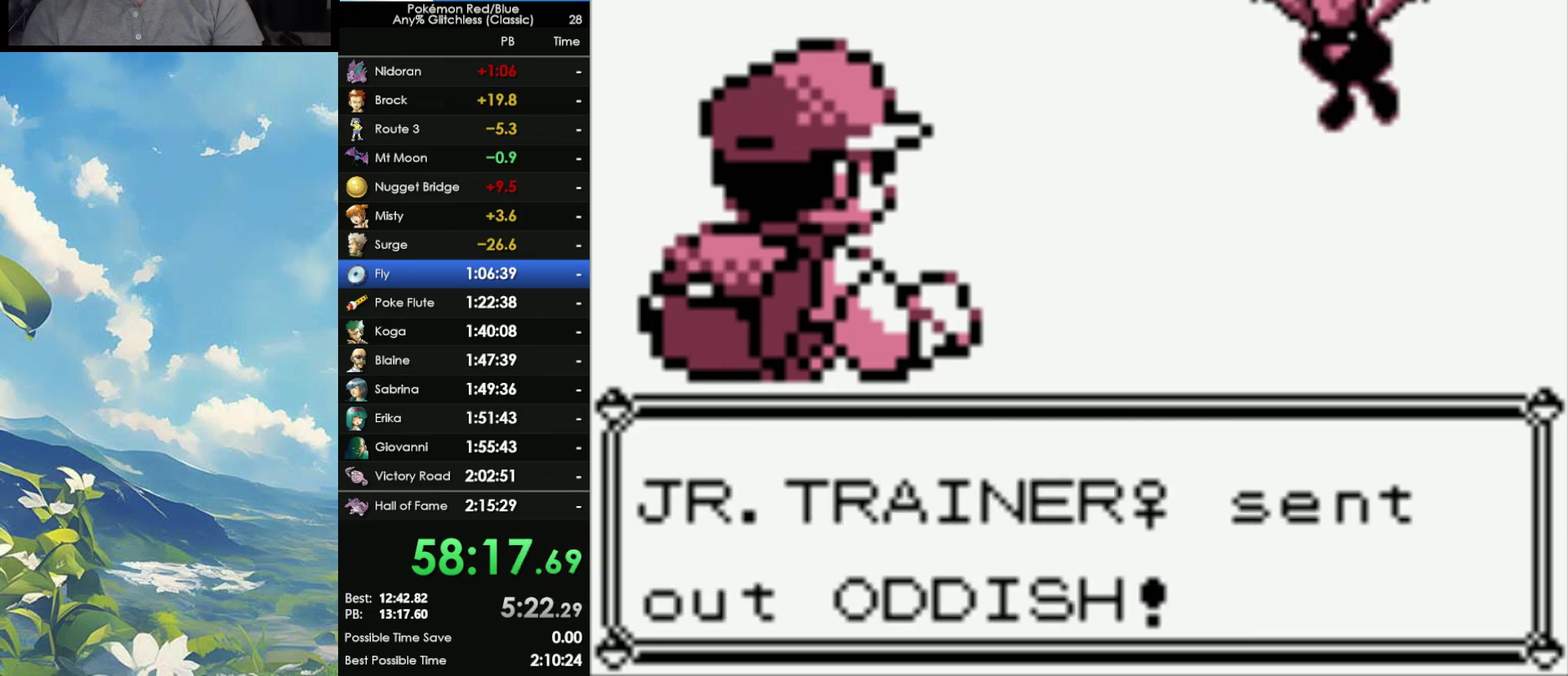
{"buttons": [], "events": []}
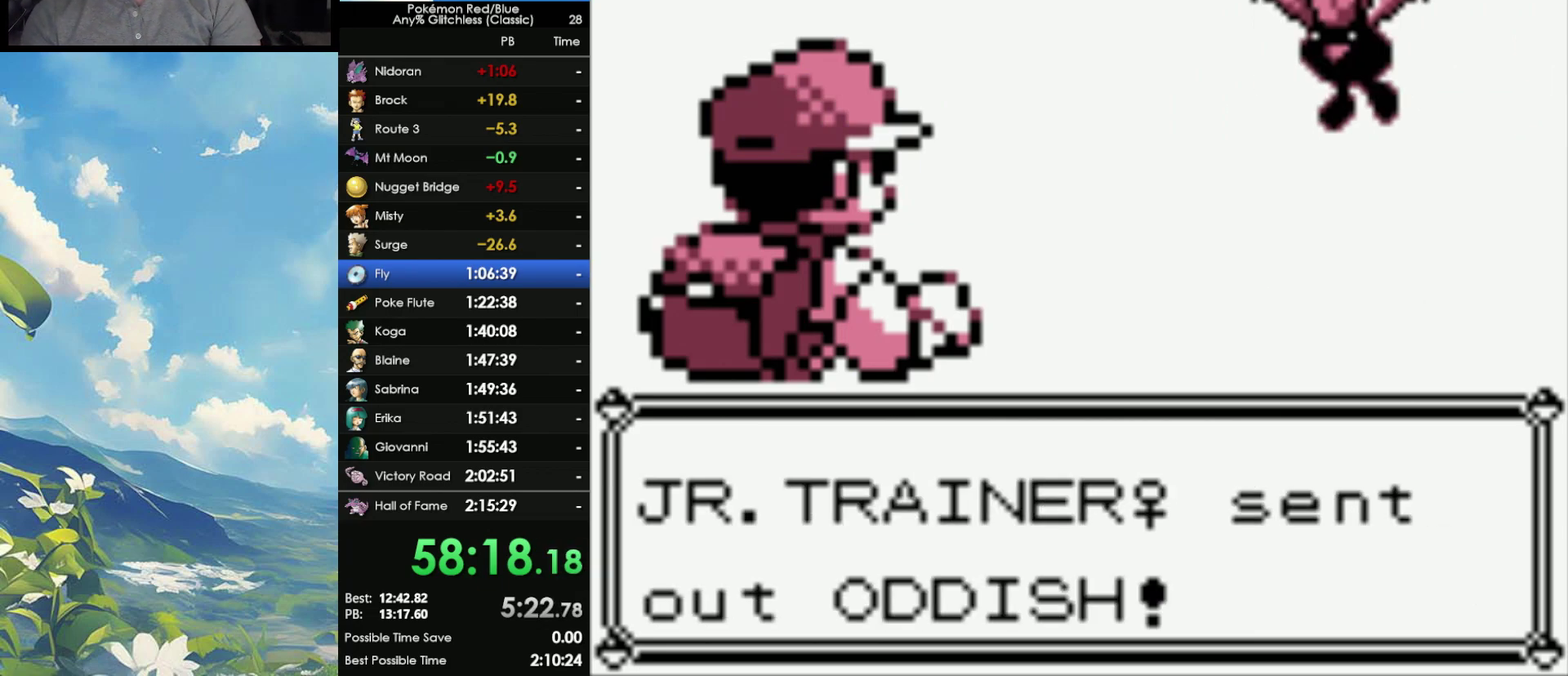
{"buttons": [], "events": []}
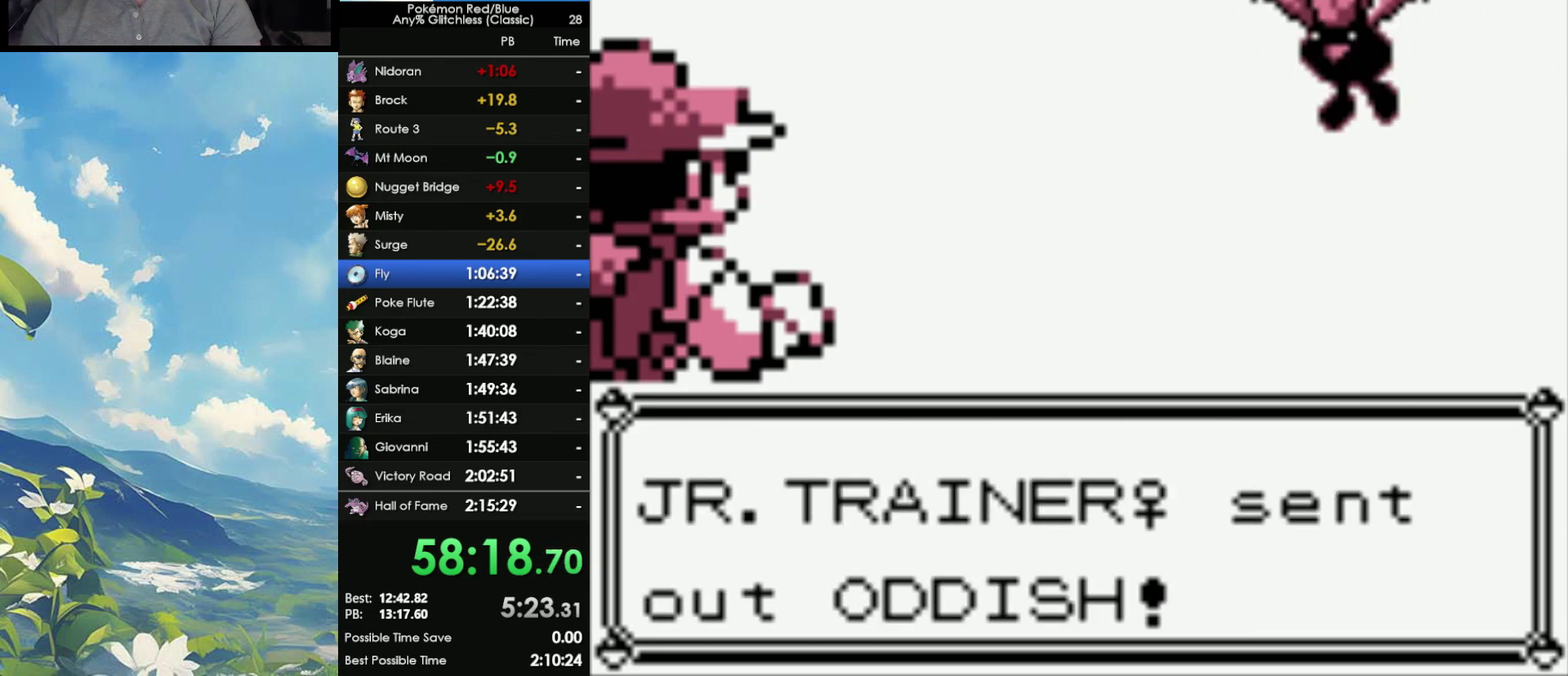
{"buttons": [], "events": []}
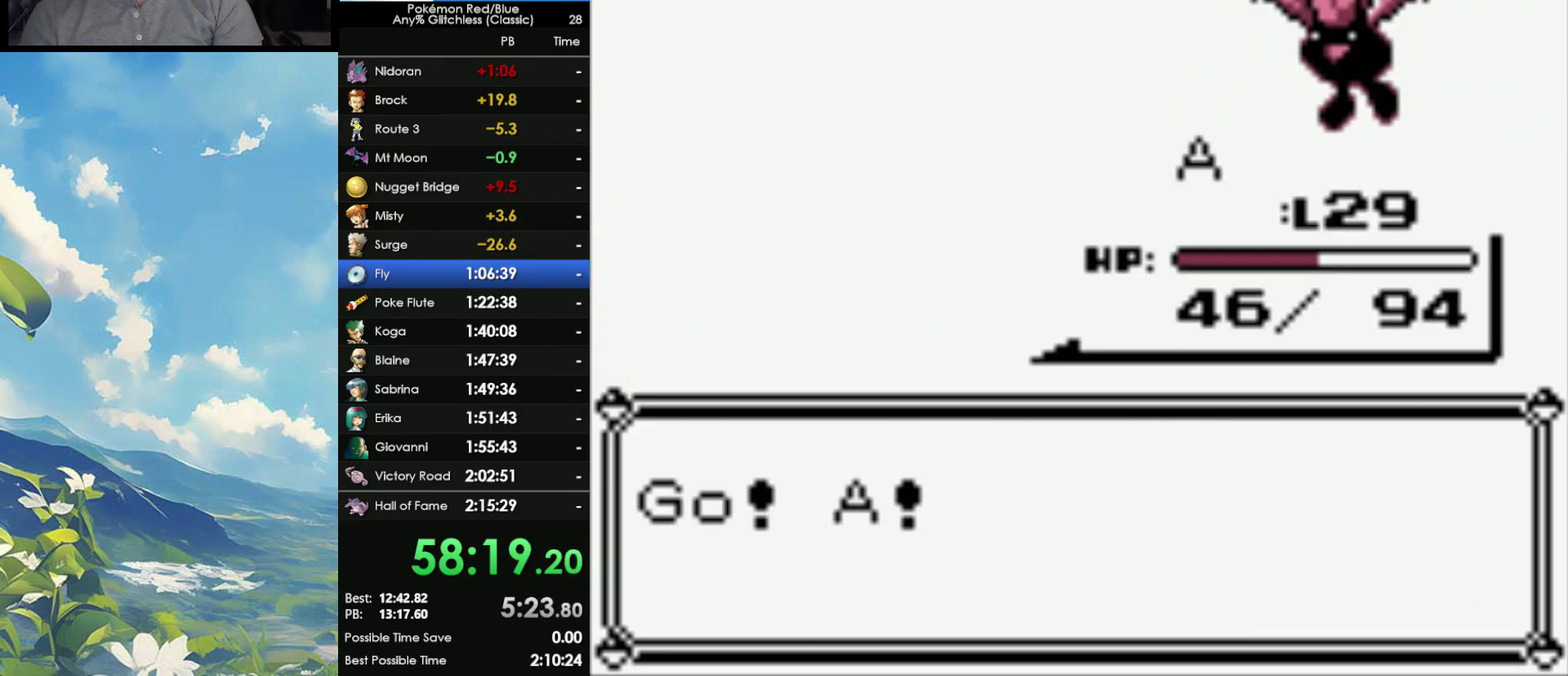
{"buttons": [], "events": []}
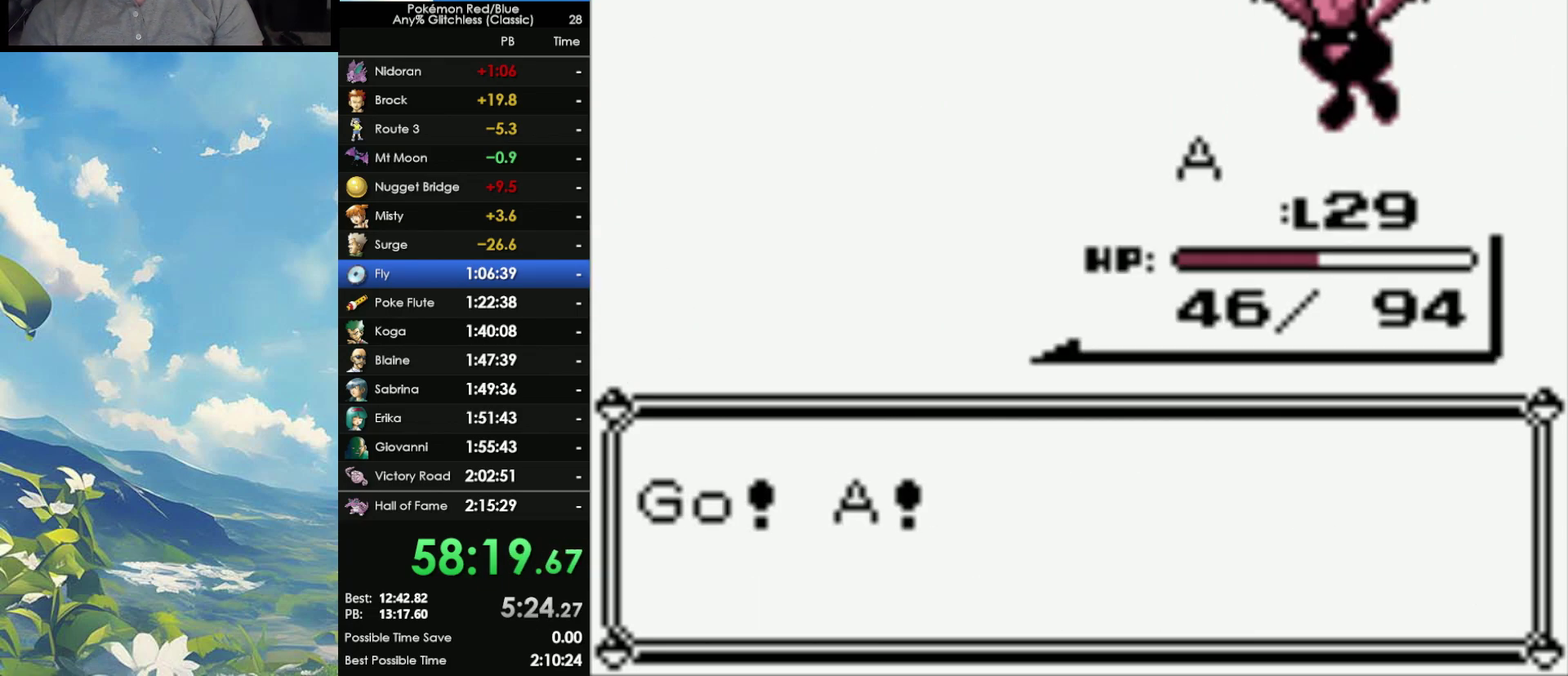
{"buttons": [], "events": []}
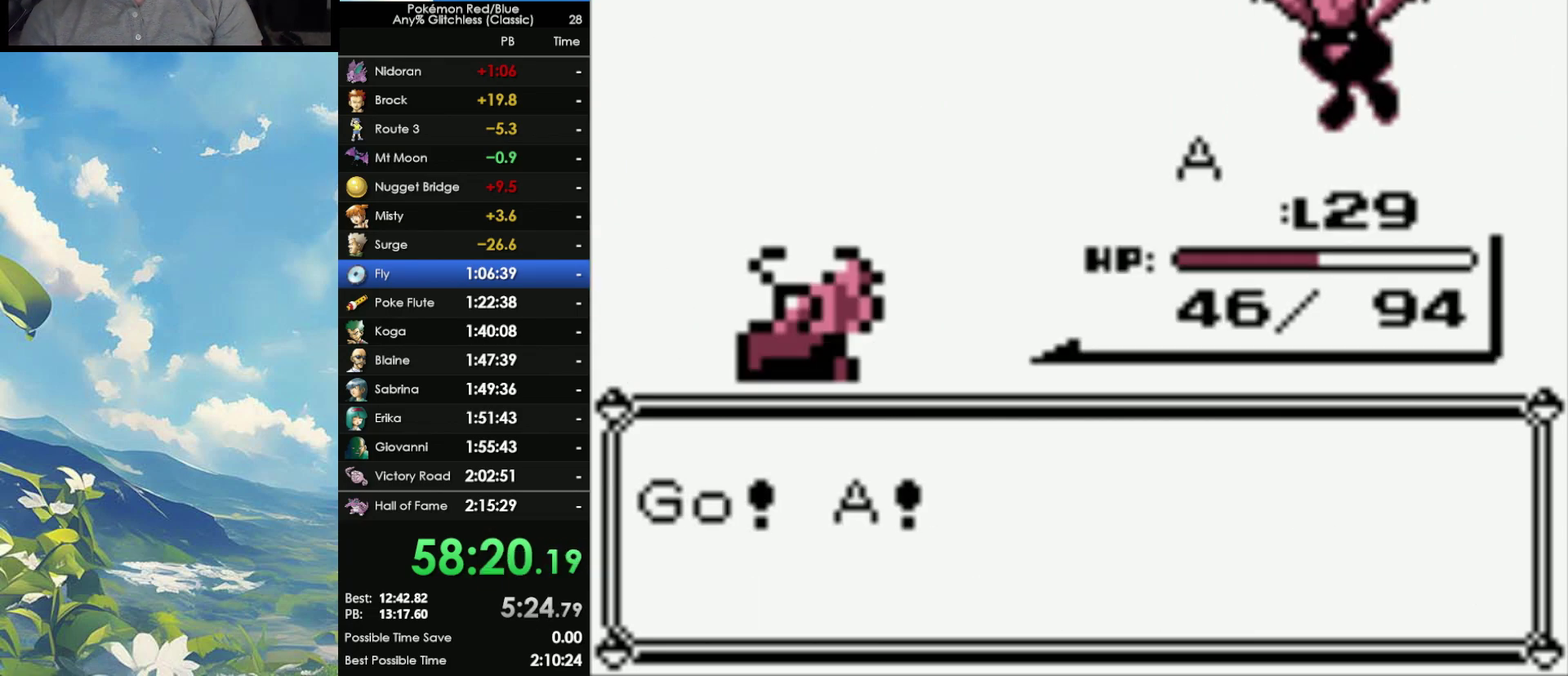
{"buttons": [], "events": []}
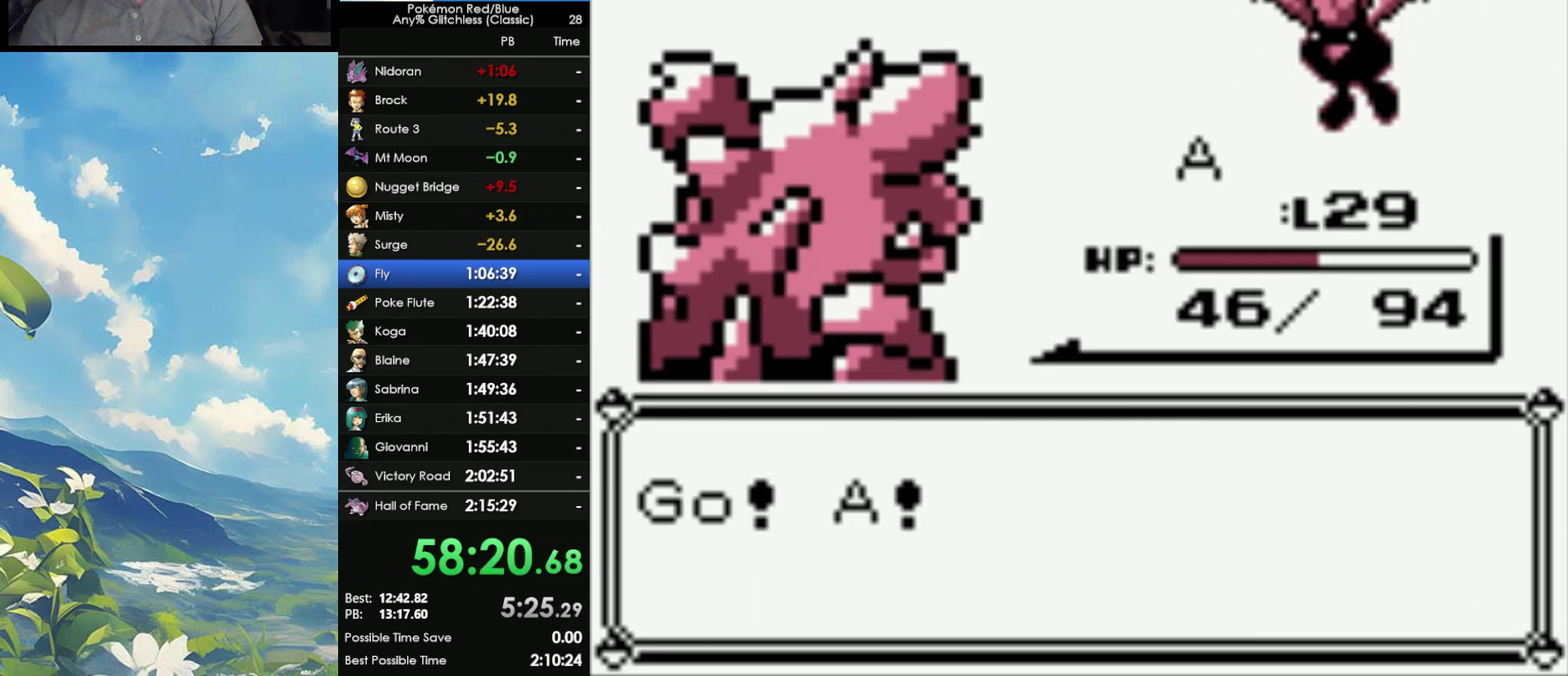
{"buttons": [], "events": []}
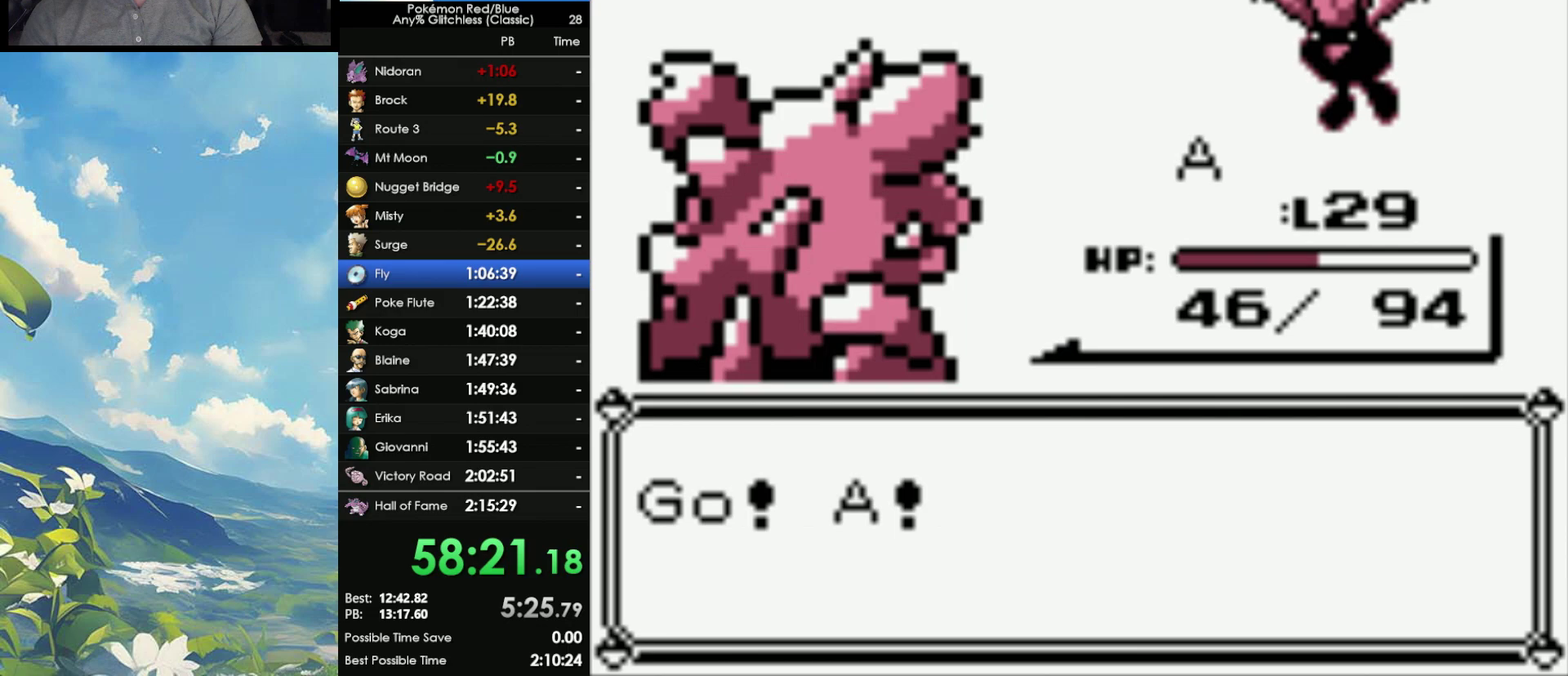
{"buttons": ["A"], "events": [[300, "A", "down"]]}
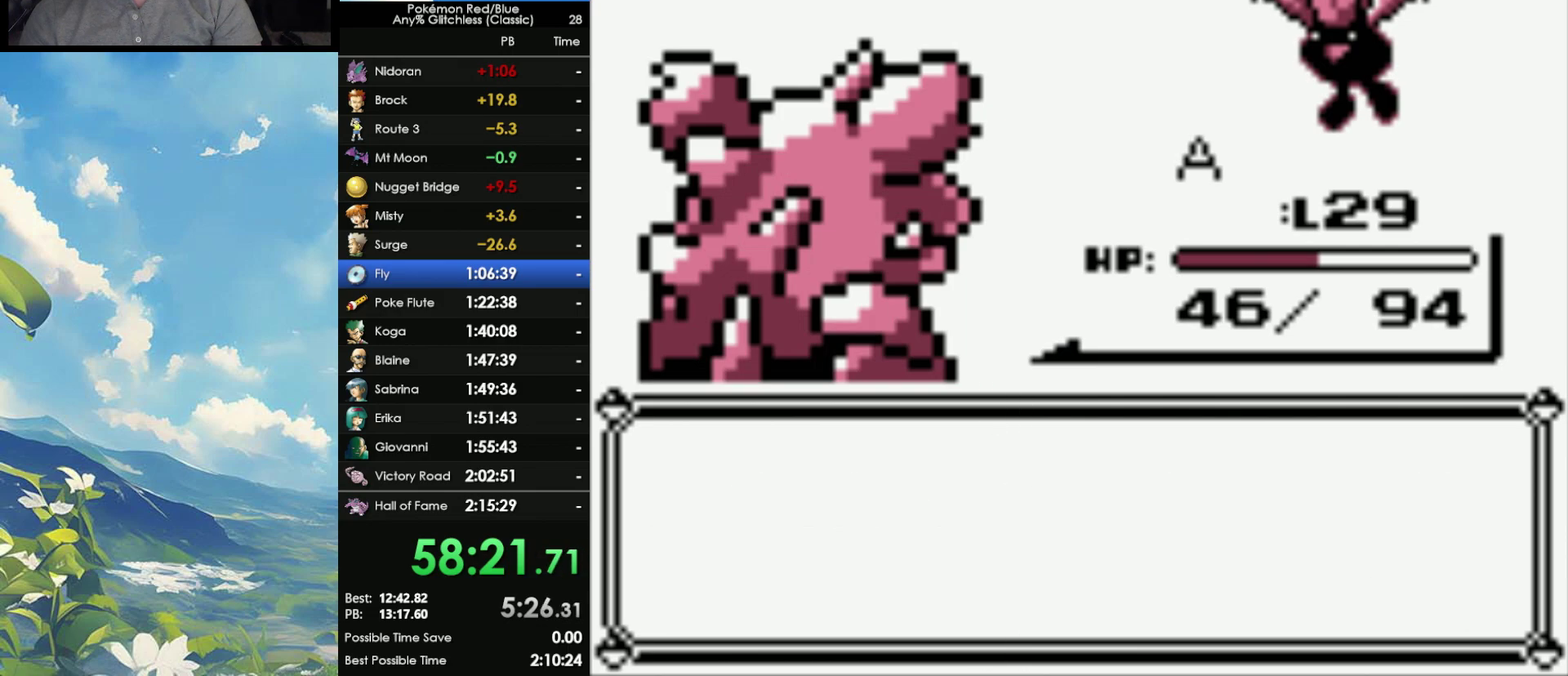
{"buttons": [], "events": [[50, "A", "up"], [100, "A", "down"], [167, "A", "up"], [250, "A", "down"], [300, "A", "up"], [417, "A", "down"], [483, "A", "up"]]}
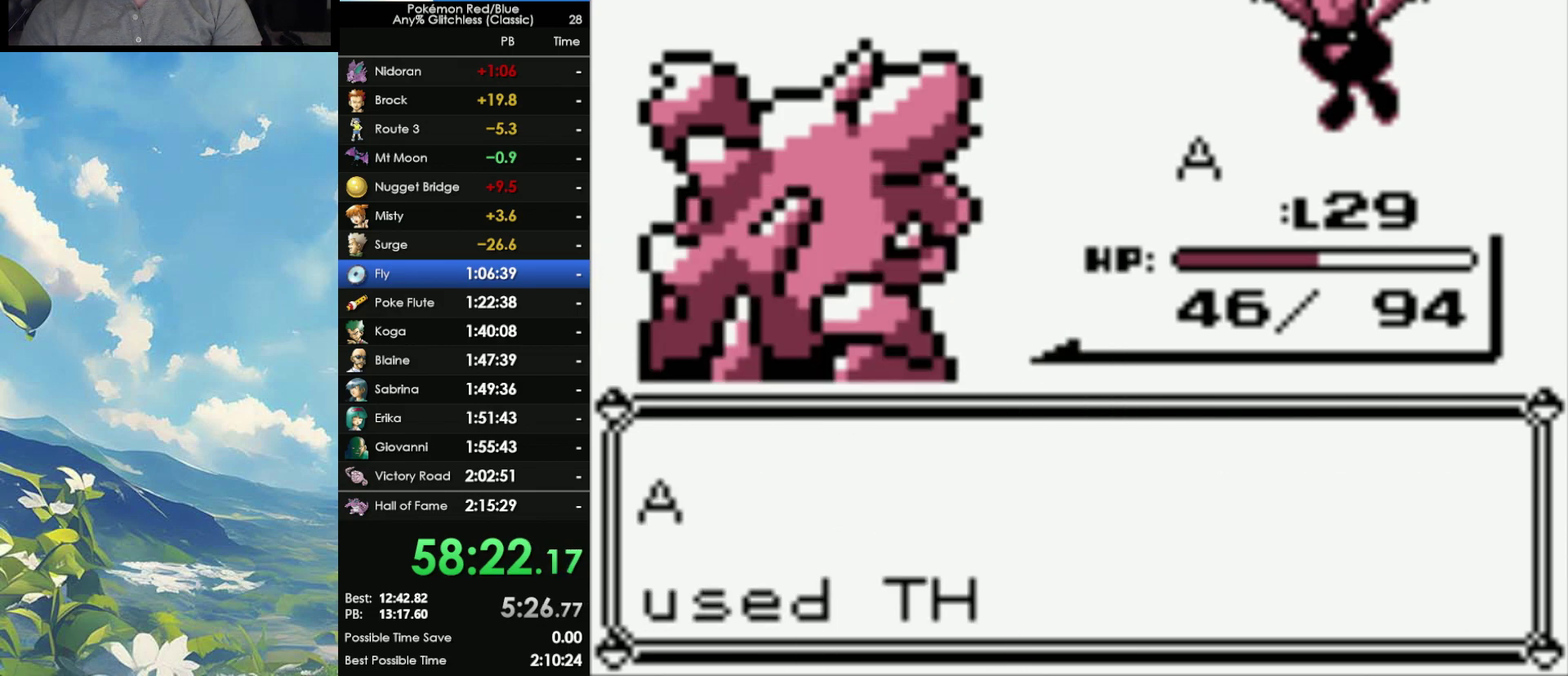
{"buttons": [], "events": []}
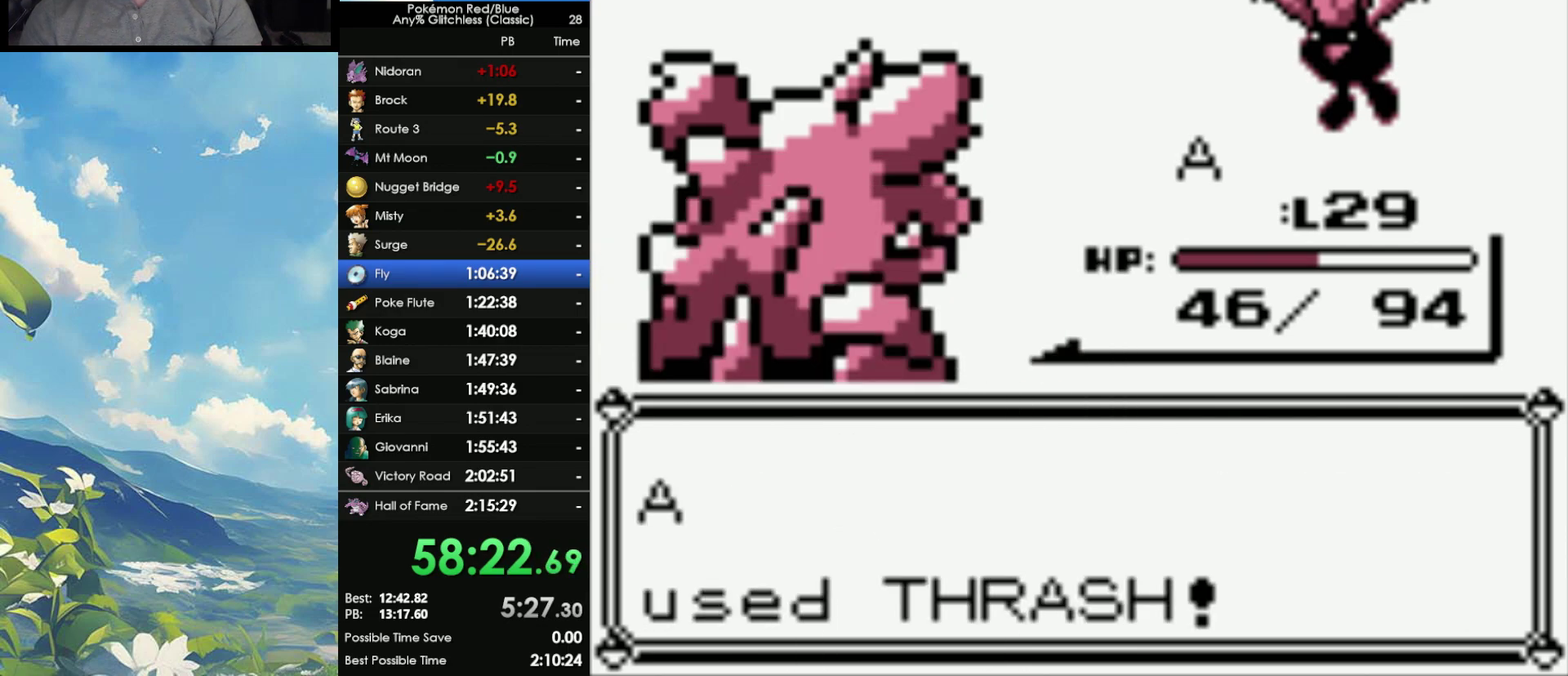
{"buttons": [], "events": []}
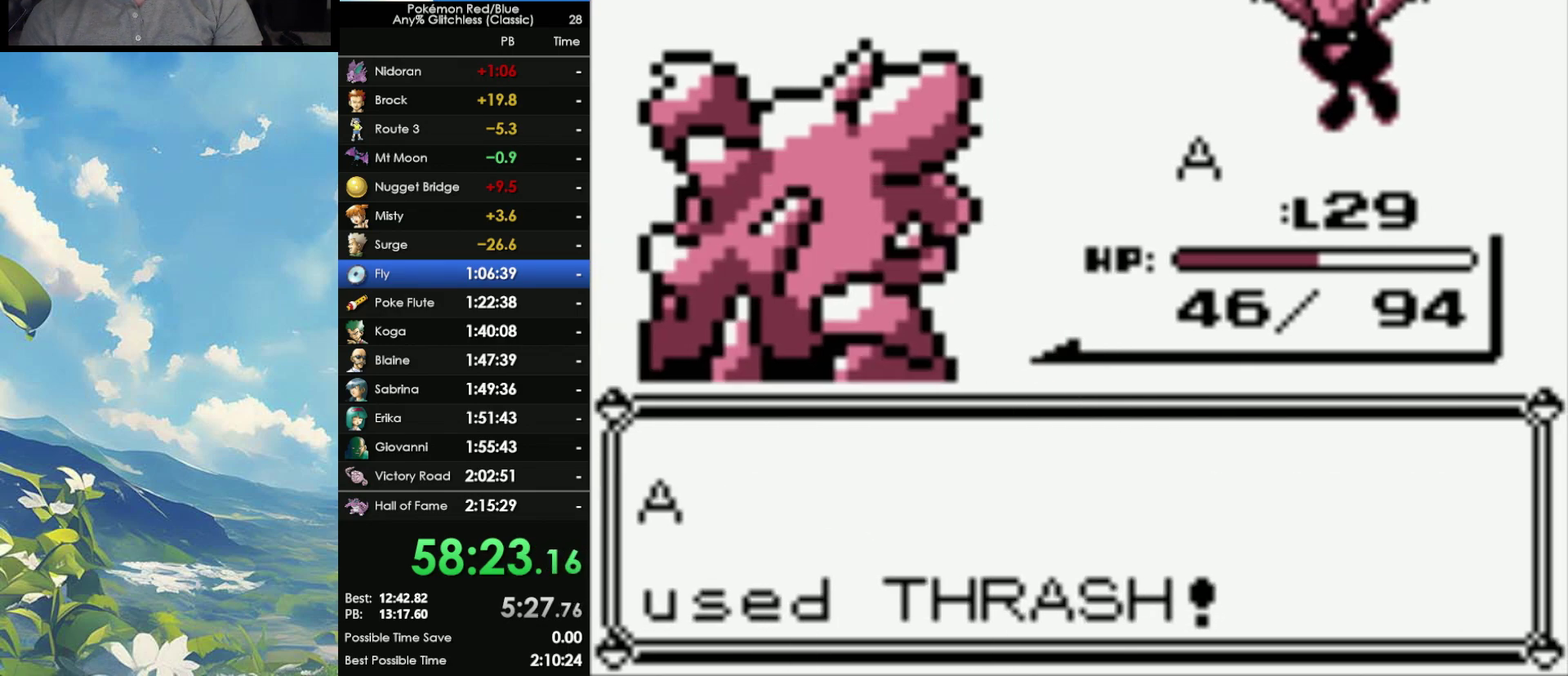
{"buttons": [], "events": []}
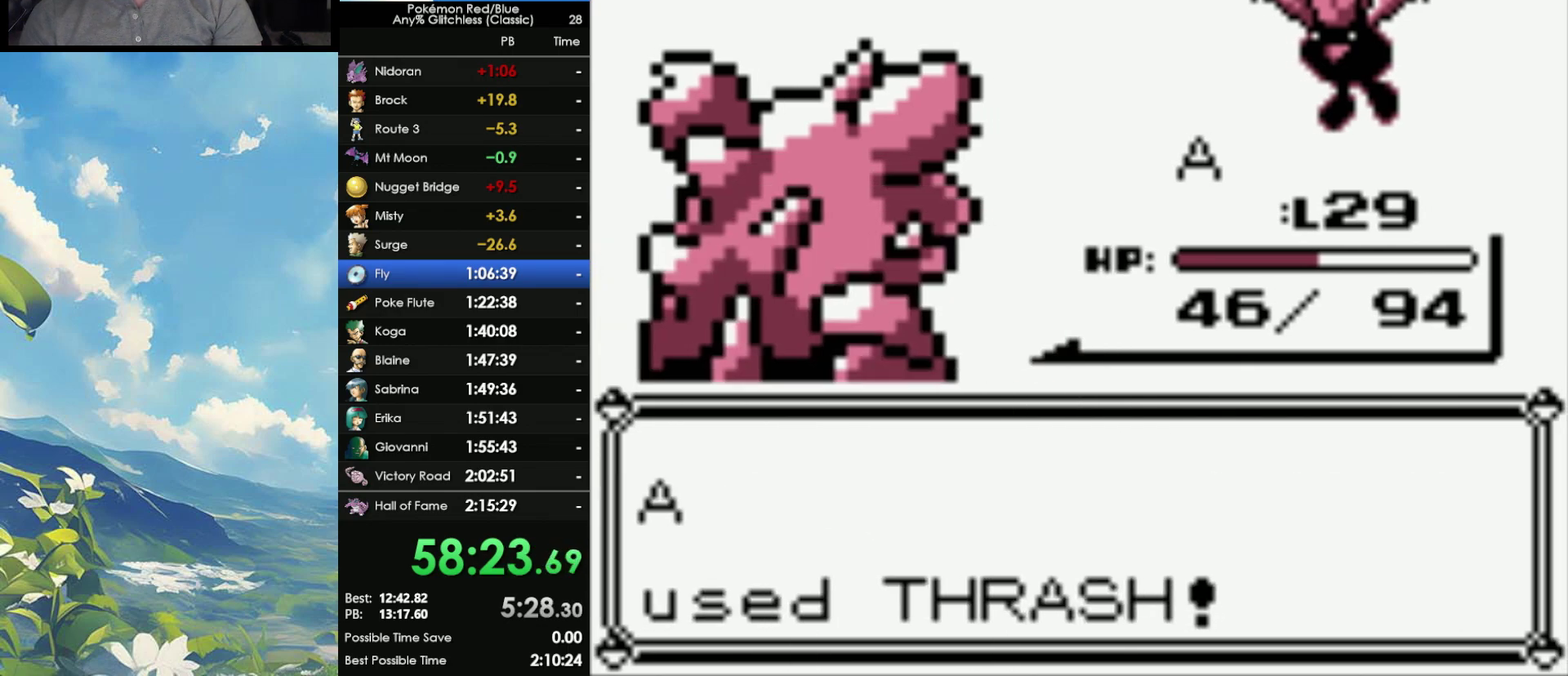
{"buttons": [], "events": []}
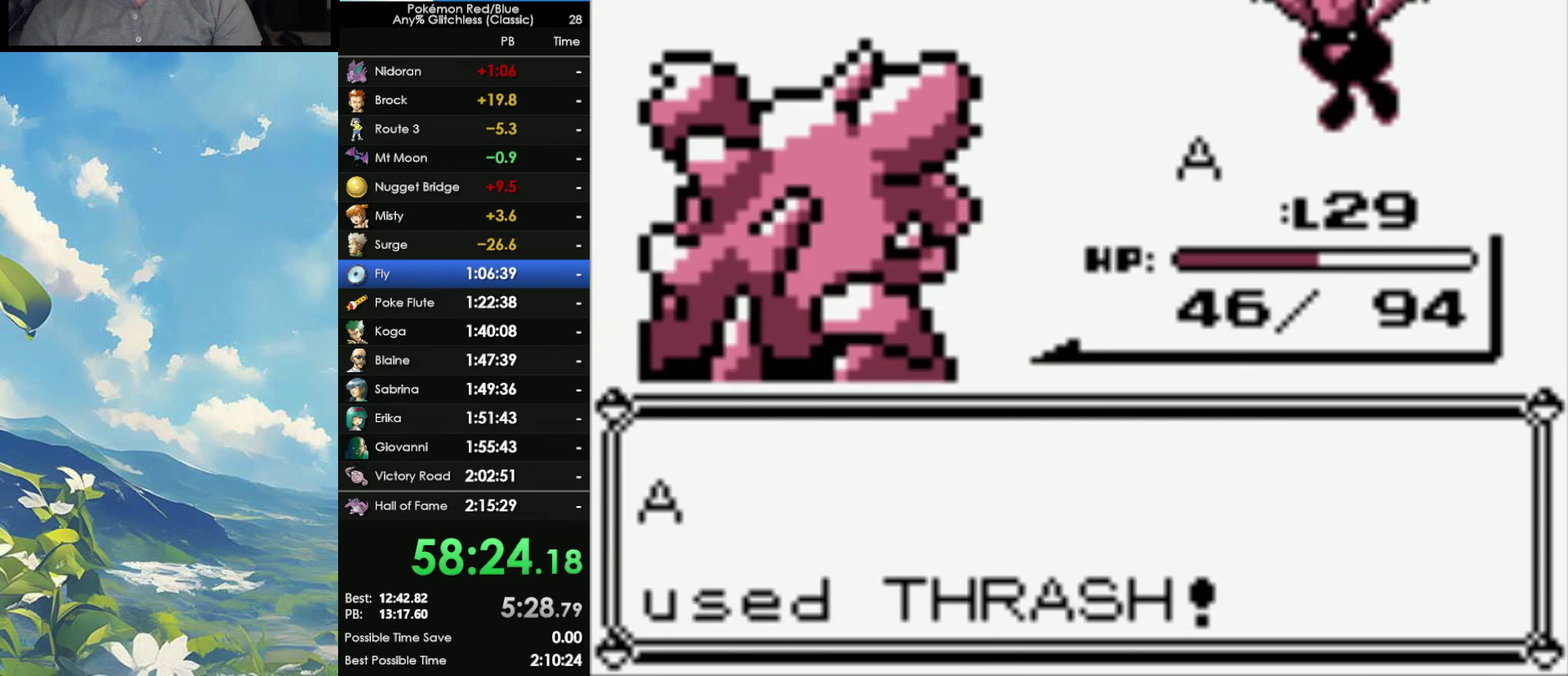
{"buttons": [], "events": []}
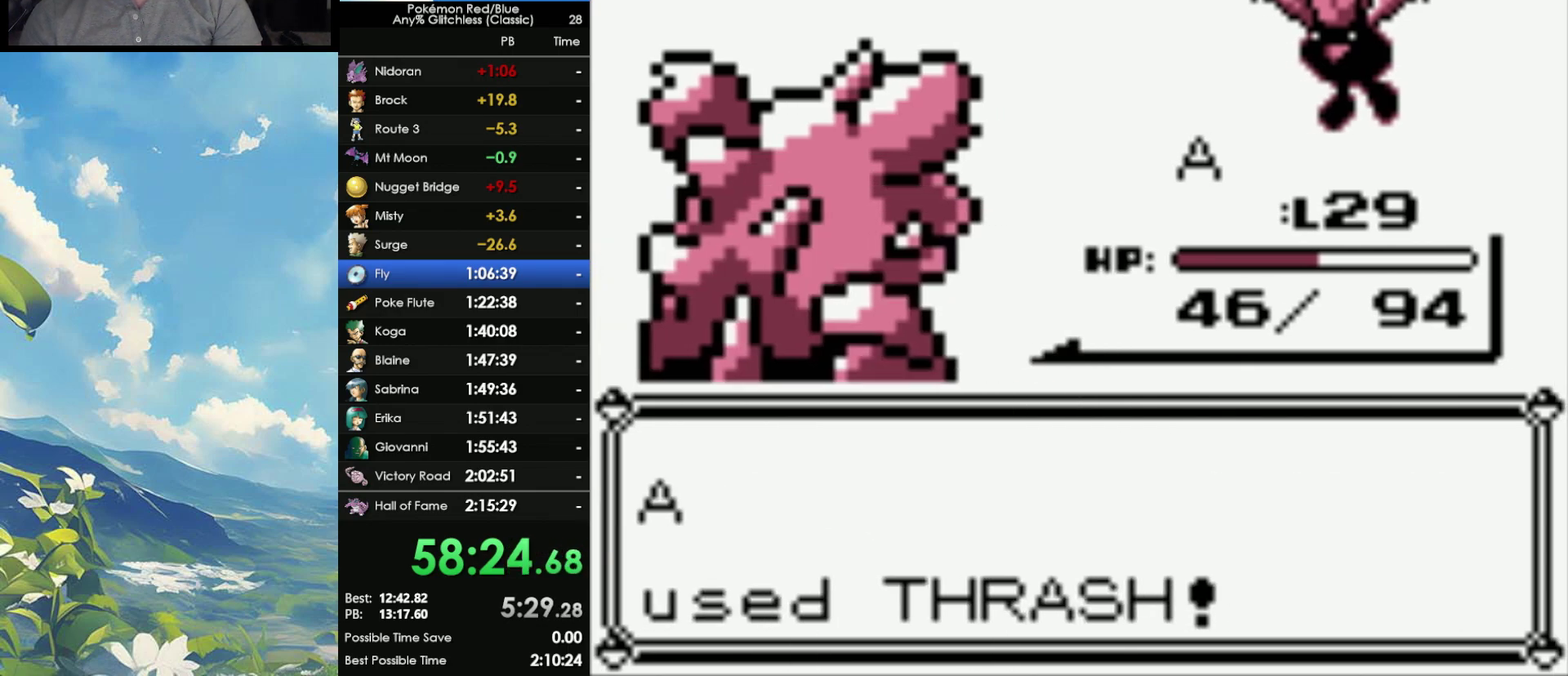
{"buttons": [], "events": []}
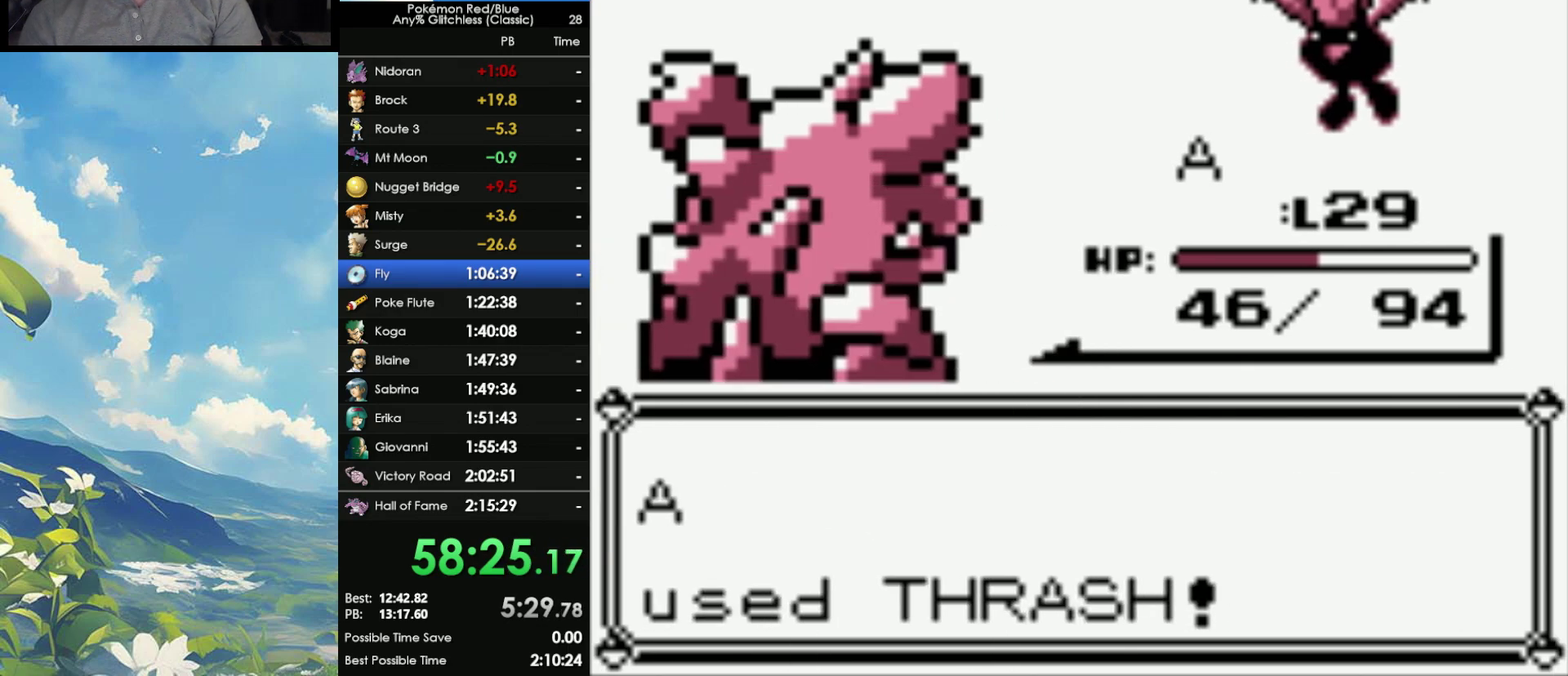
{"buttons": ["A"], "events": [[417, "A", "down"]]}
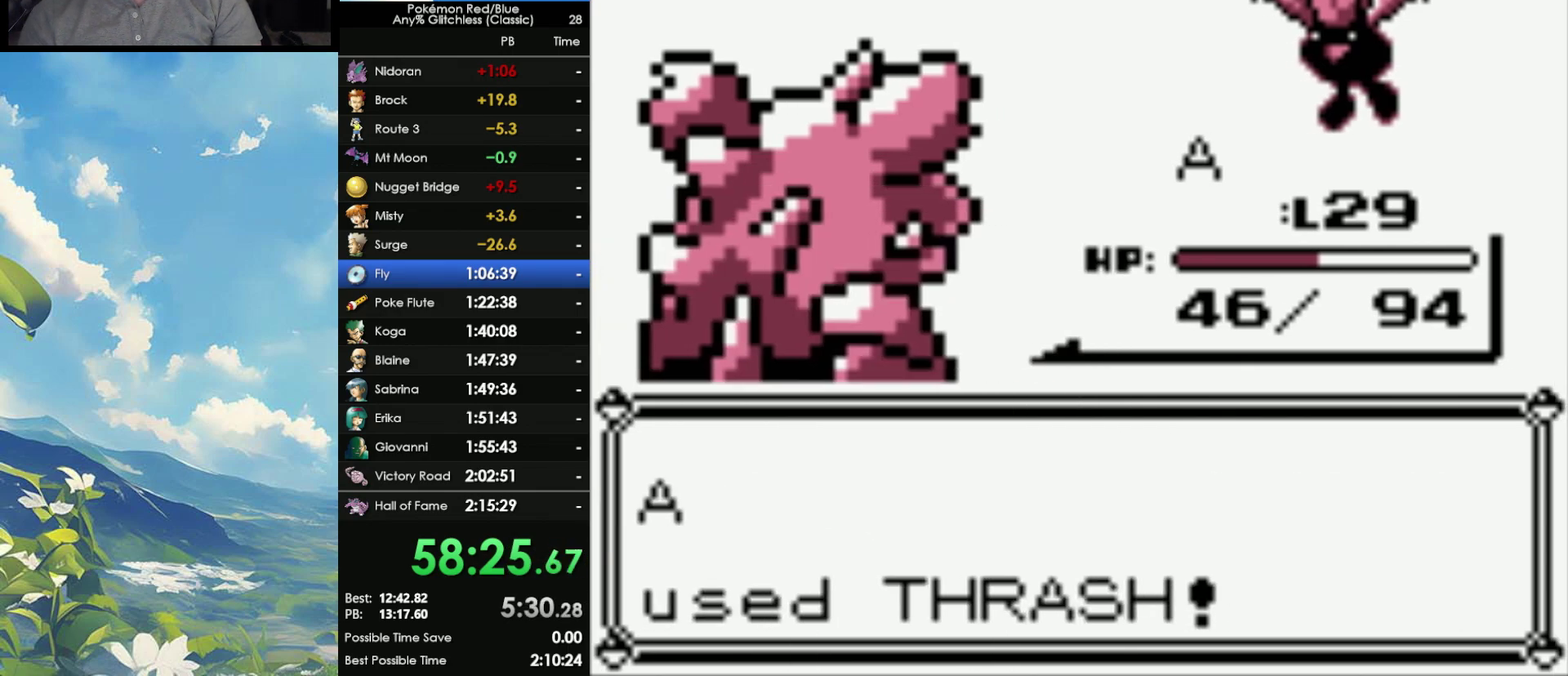
{"buttons": ["B"], "events": [[33, "A", "up"], [33, "B", "down"], [117, "A", "down"], [117, "B", "up"], [217, "B", "down"], [233, "A", "up"], [317, "A", "down"], [317, "B", "up"], [417, "A", "up"], [433, "B", "down"]]}
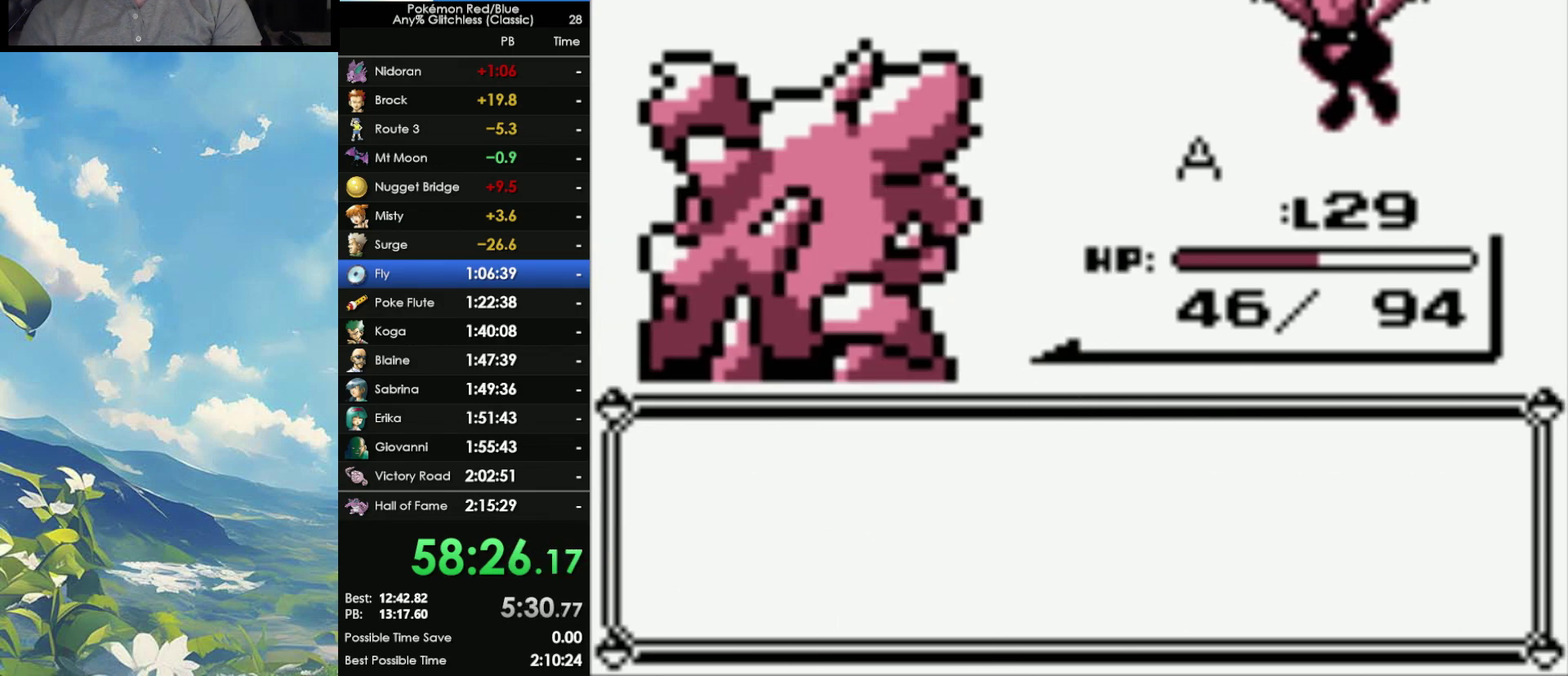
{"buttons": ["B"], "events": [[17, "B", "up"], [33, "A", "down"], [150, "A", "up"], [150, "B", "down"], [233, "A", "down"], [233, "B", "up"], [300, "A", "up"], [383, "A", "down"], [483, "A", "up"], [483, "B", "down"]]}
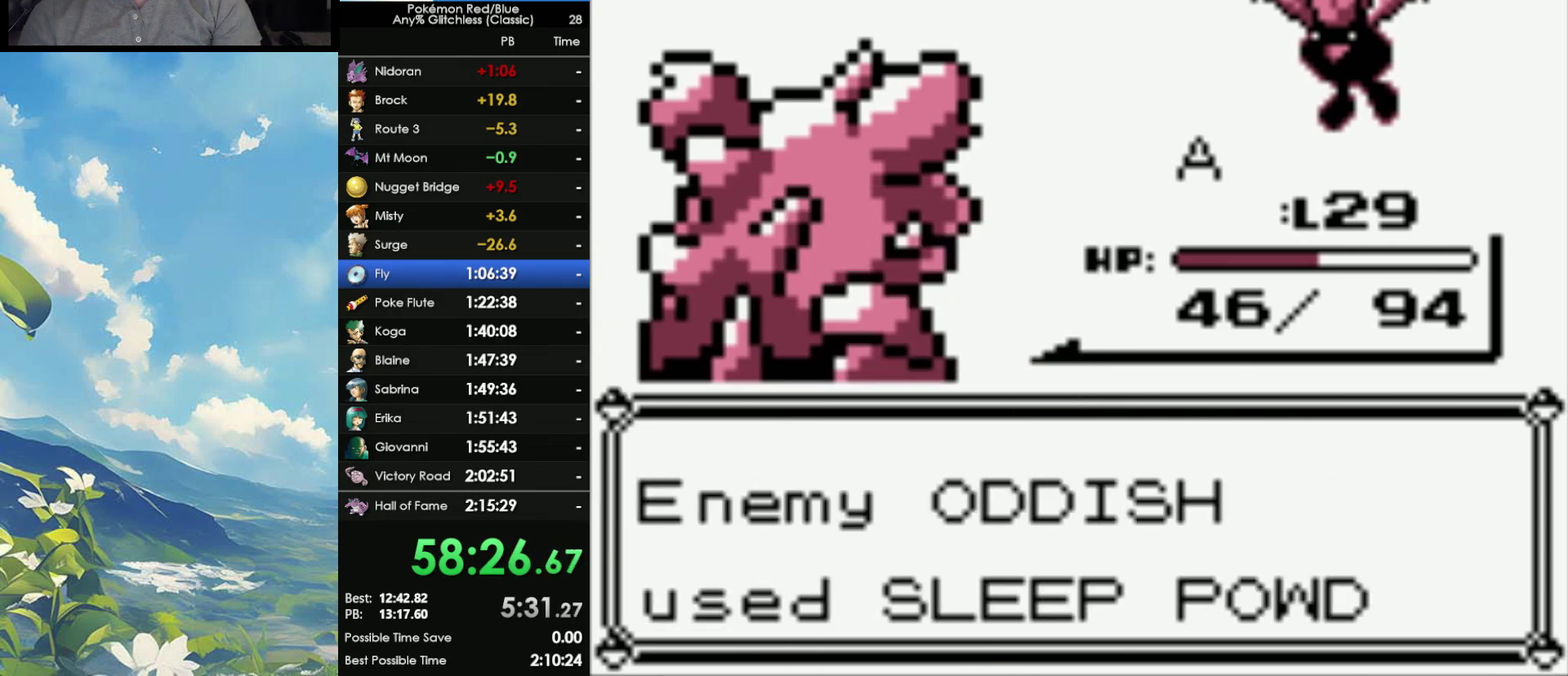
{"buttons": ["A", "B"], "events": [[50, "B", "up"], [67, "A", "down"], [133, "A", "up"], [150, "B", "down"], [233, "A", "down"], [233, "B", "up"], [283, "A", "up"], [317, "B", "down"], [367, "A", "down"], [400, "B", "up"], [500, "B", "down"]]}
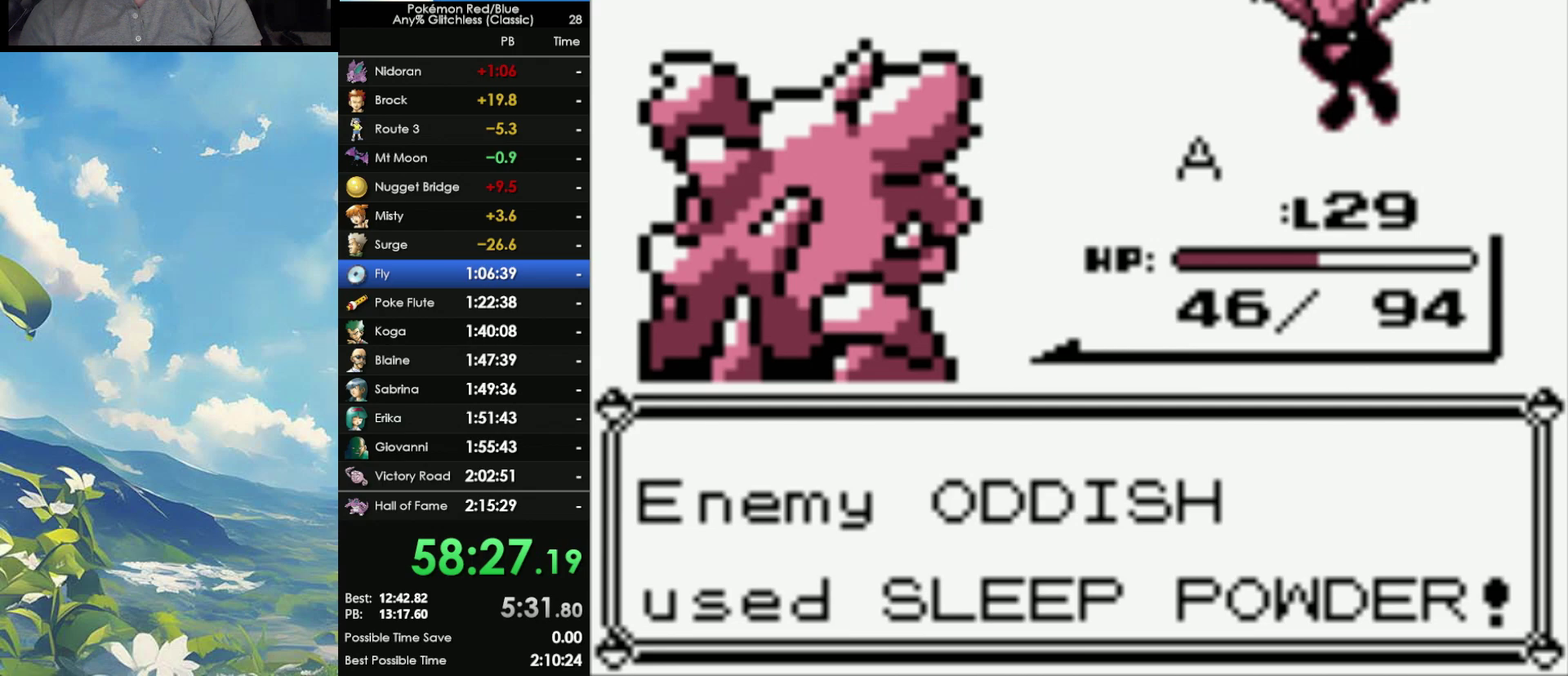
{"buttons": [], "events": [[67, "B", "up"], [167, "A", "up"], [167, "B", "down"], [267, "A", "down"], [267, "B", "up"], [333, "A", "up"], [333, "B", "down"], [433, "A", "down"], [433, "B", "up"], [500, "A", "up"]]}
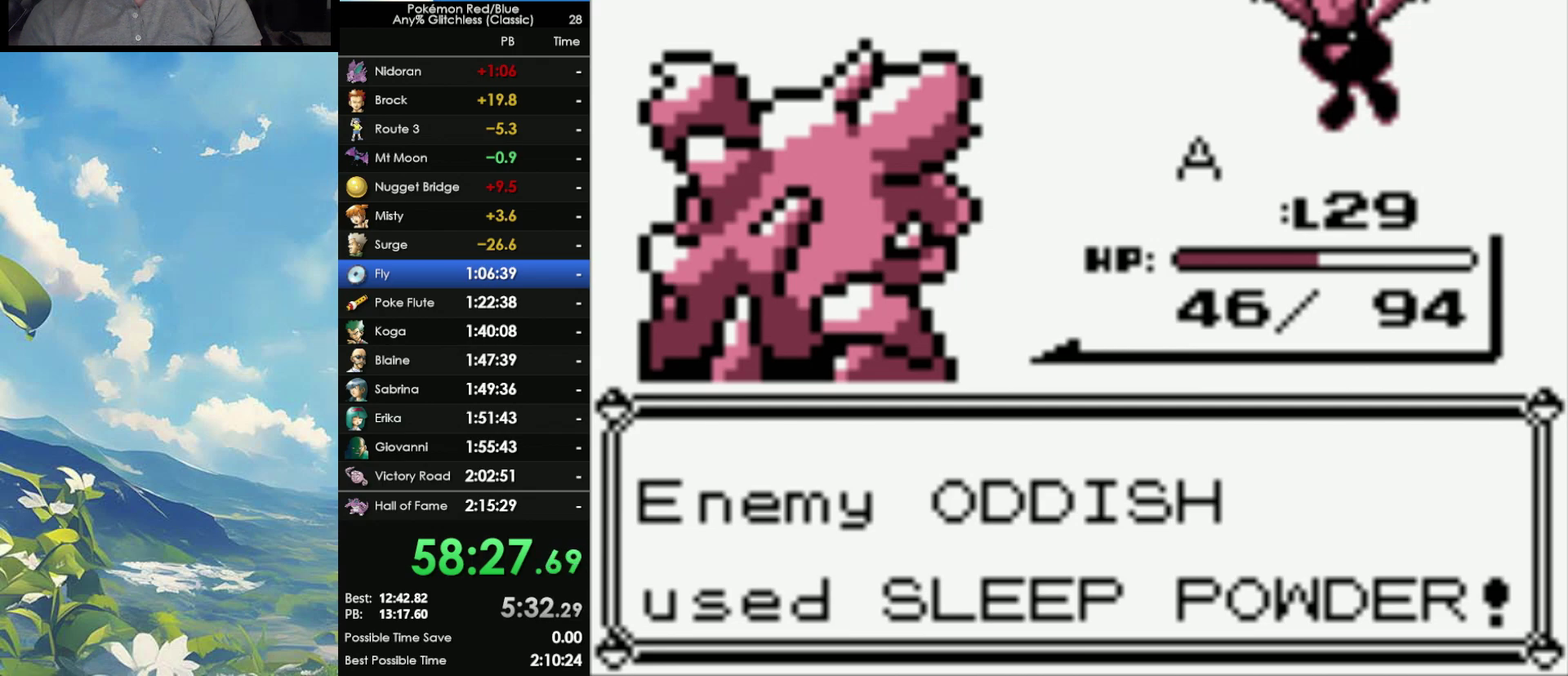
{"buttons": ["A"], "events": [[50, "B", "down"], [67, "A", "down"], [100, "B", "up"], [183, "A", "up"], [183, "B", "down"], [267, "A", "down"], [267, "B", "up"], [333, "A", "up"], [367, "B", "down"], [450, "A", "down"], [450, "B", "up"]]}
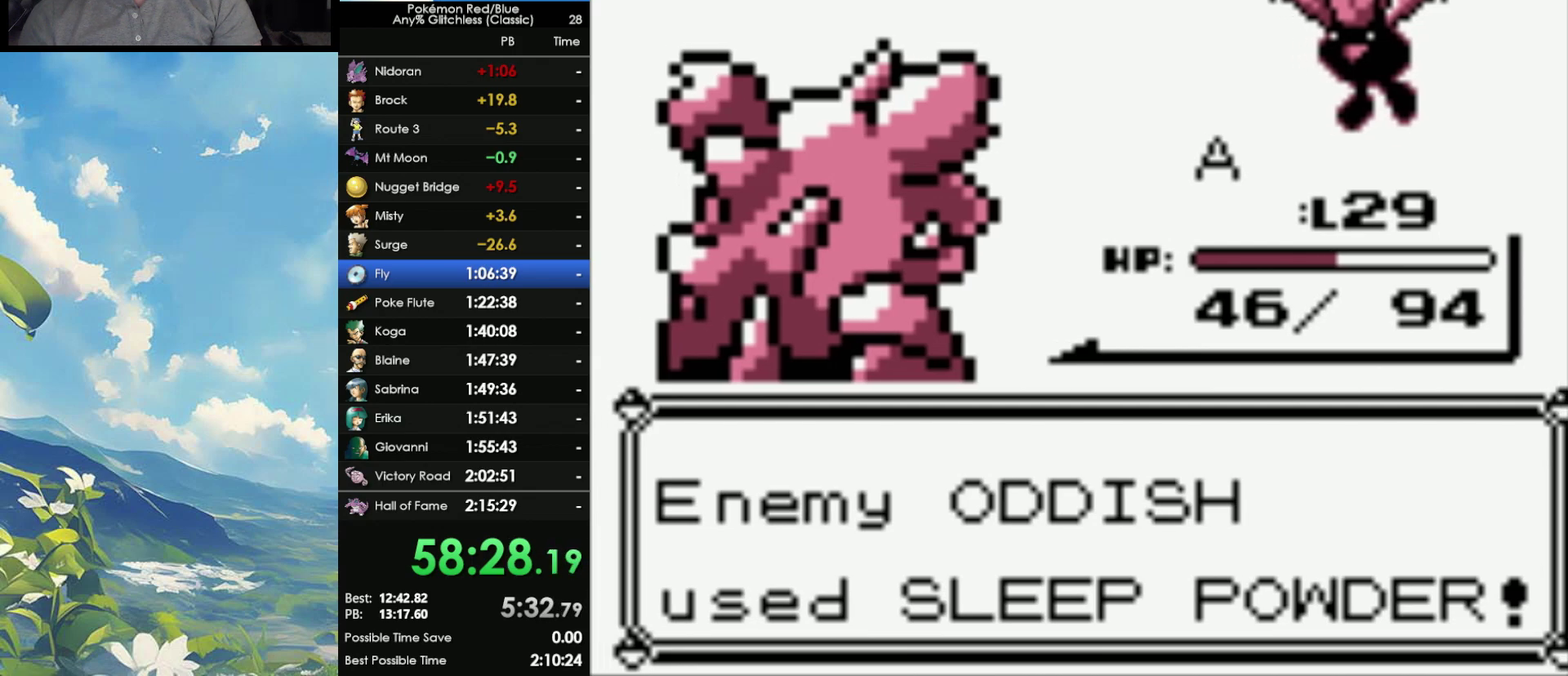
{"buttons": ["A"], "events": [[200, "A", "up"], [300, "A", "down"], [400, "A", "up"], [467, "A", "down"]]}
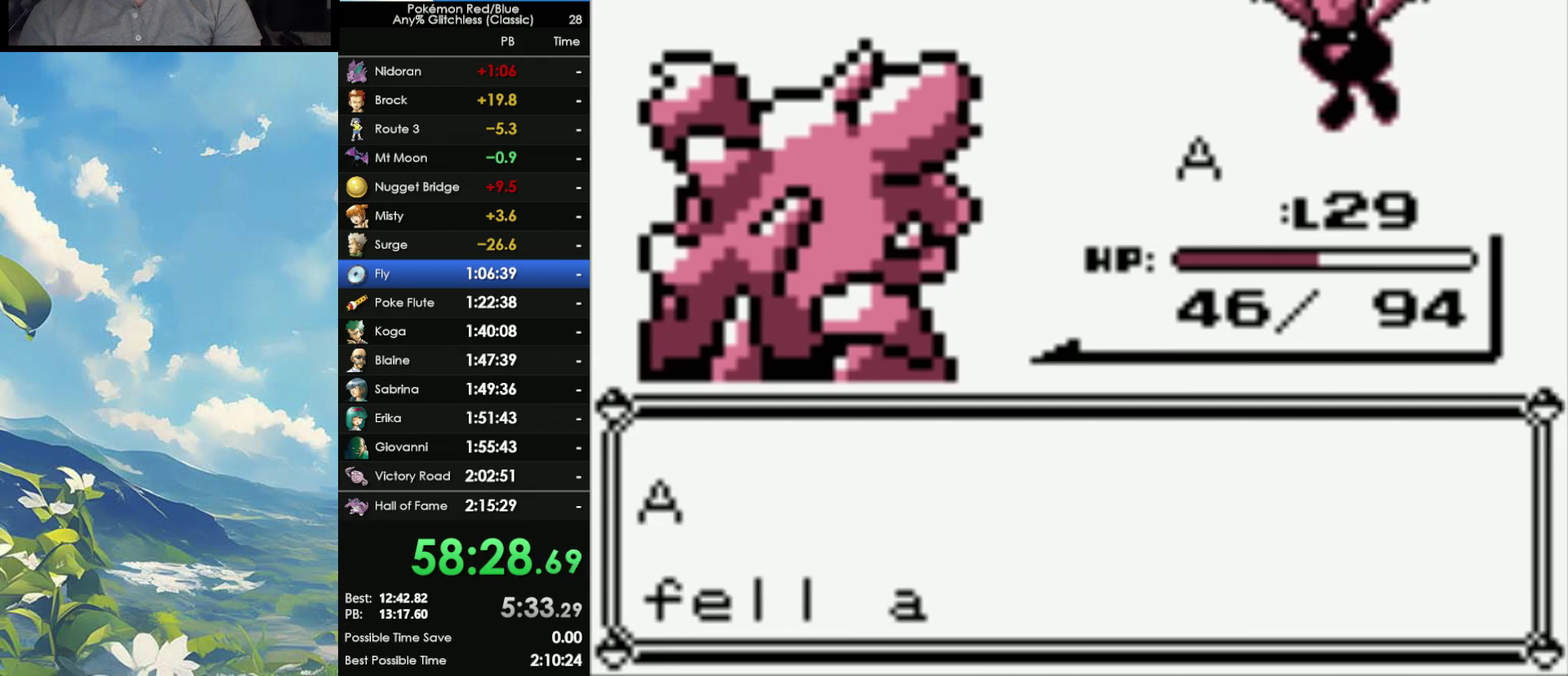
{"buttons": ["B"], "events": [[100, "A", "up"], [217, "A", "down"], [300, "A", "up"], [317, "B", "down"], [383, "A", "down"], [383, "B", "up"], [500, "A", "up"], [500, "B", "down"]]}
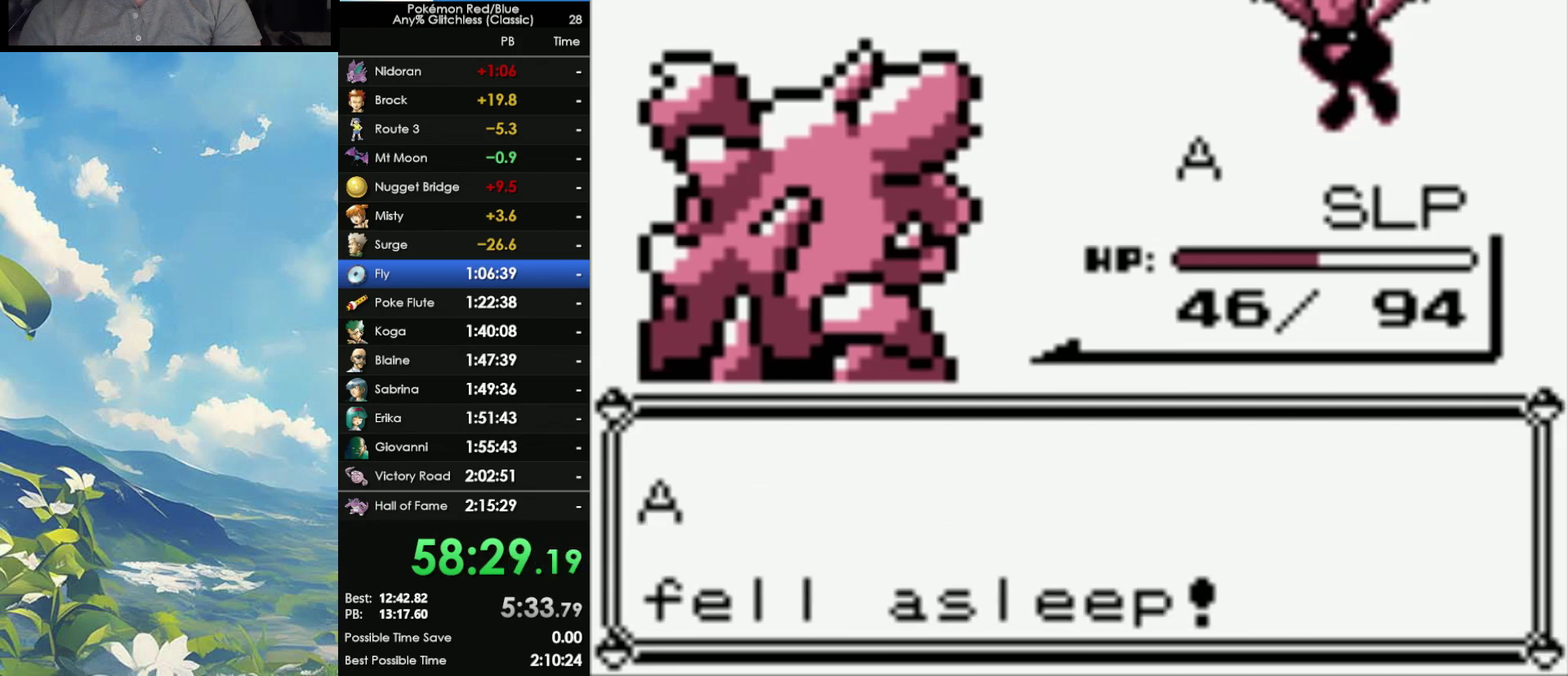
{"buttons": [], "events": [[50, "B", "up"], [300, "A", "down"], [433, "A", "up"]]}
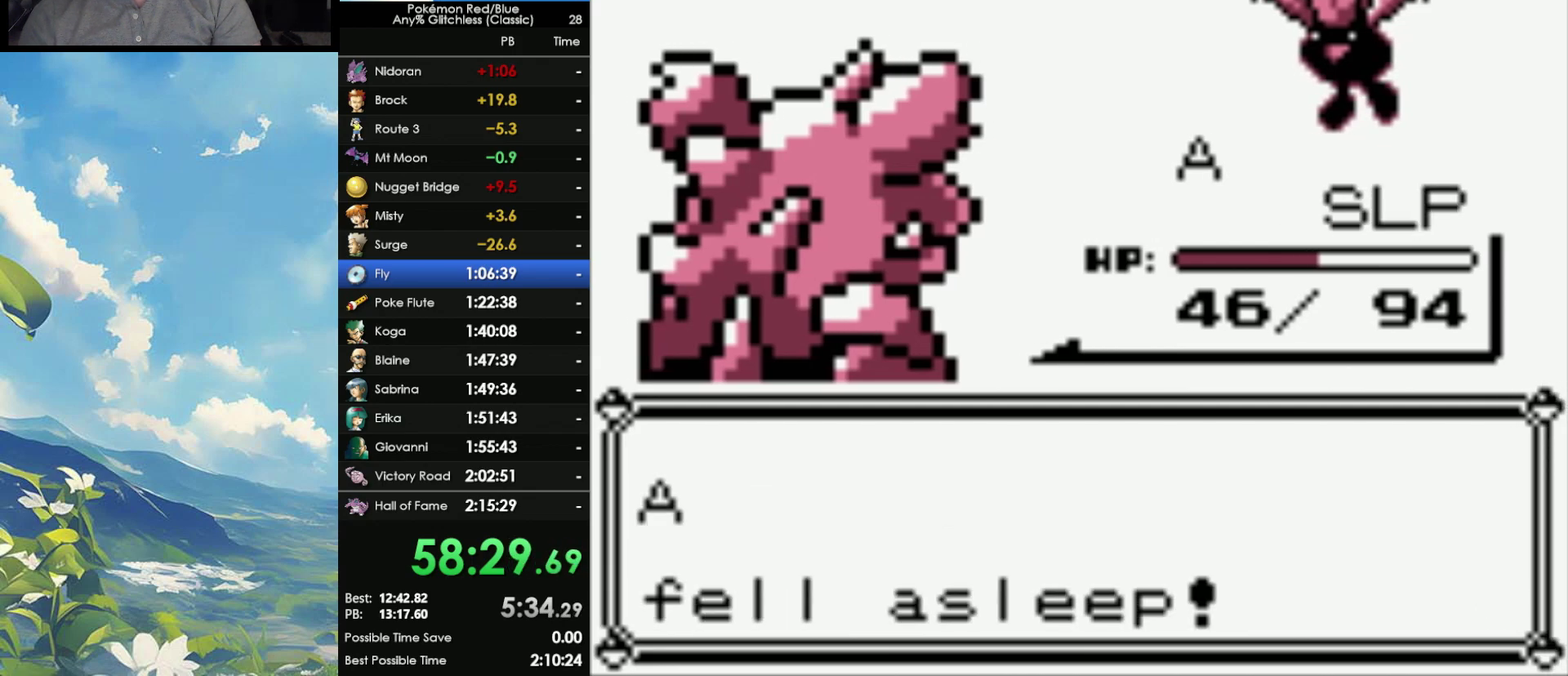
{"buttons": ["B"], "events": [[33, "A", "down"], [67, "B", "down"], [83, "A", "up"], [167, "B", "up"], [267, "B", "down"], [350, "B", "up"], [383, "A", "down"], [433, "A", "up"], [433, "B", "down"]]}